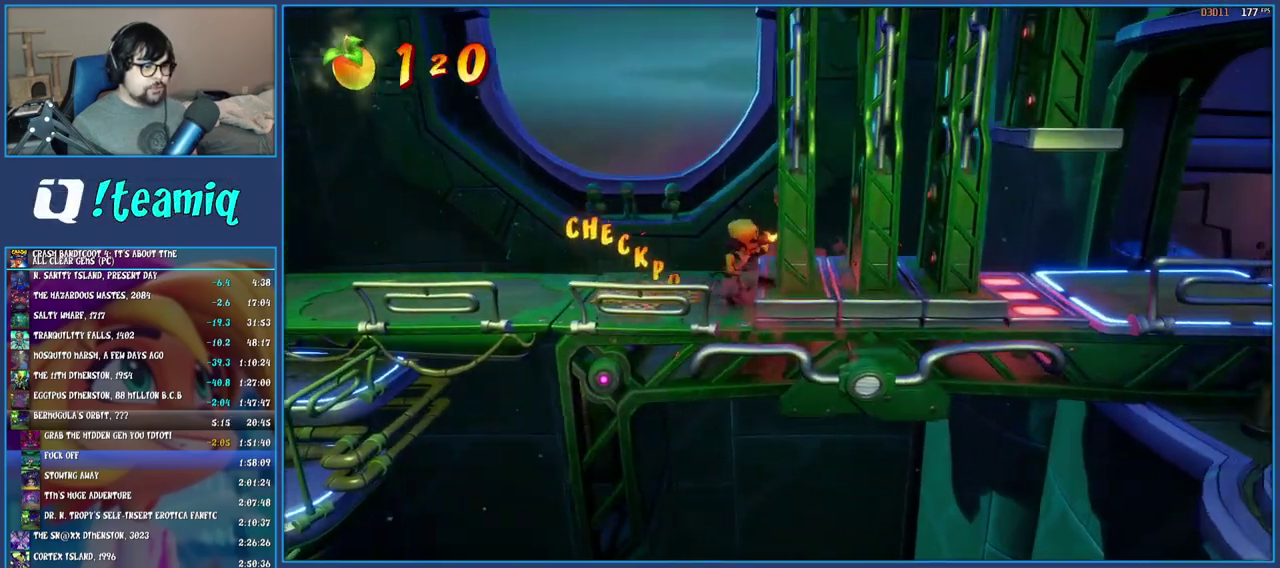
Gameplay with a controller (PlayStation layout); each line is a JSON object with the inputs held at the frame after it. "events" lists button and stick changes between this image and that frame as [ms after this image, input, new state], when the widget could be followed in between. Not read: L1 L3 R3.
{"buttons": [], "left_stick": "right", "right_stick": "center", "events": []}
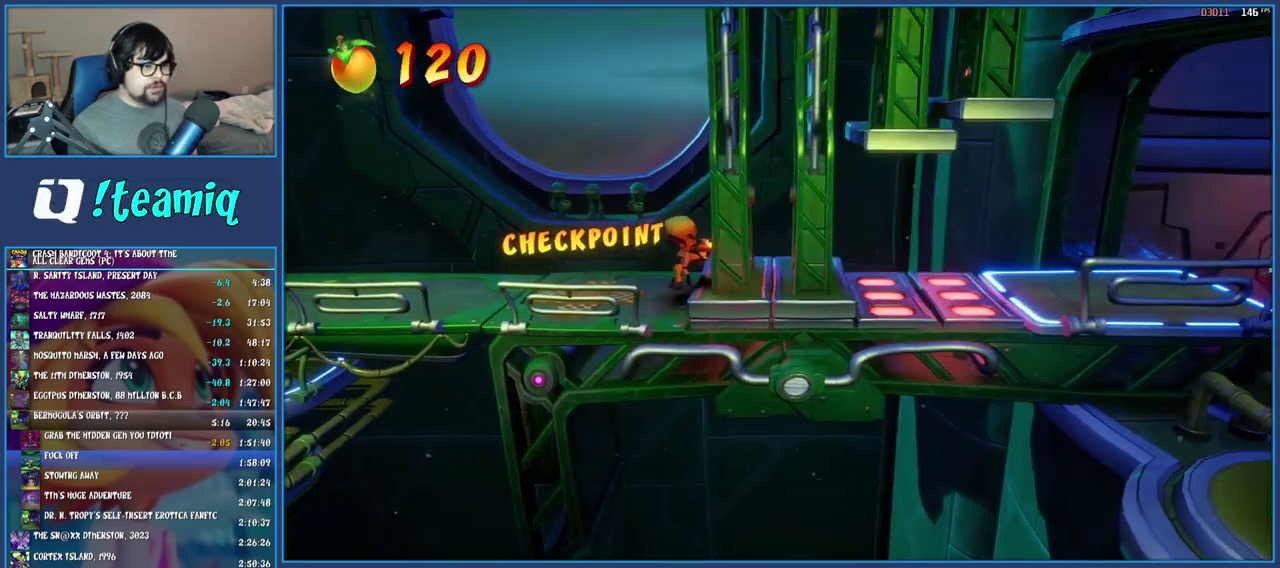
{"buttons": [], "left_stick": "right", "right_stick": "center", "events": []}
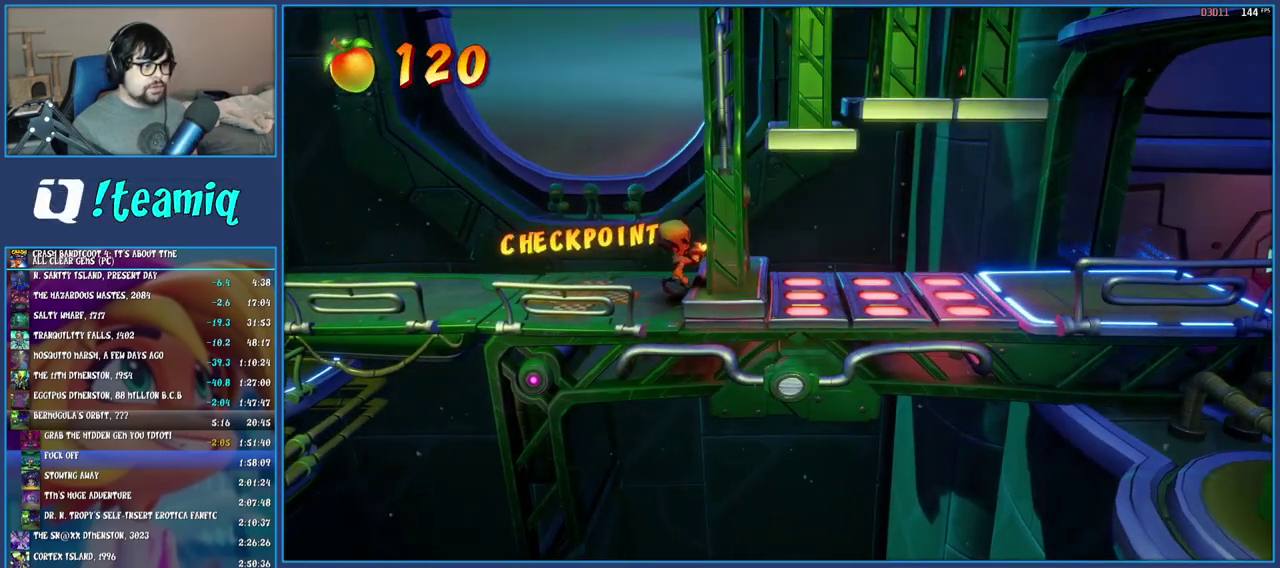
{"buttons": ["R1"], "left_stick": "right", "right_stick": "center", "events": [[433, "R1", "down"]]}
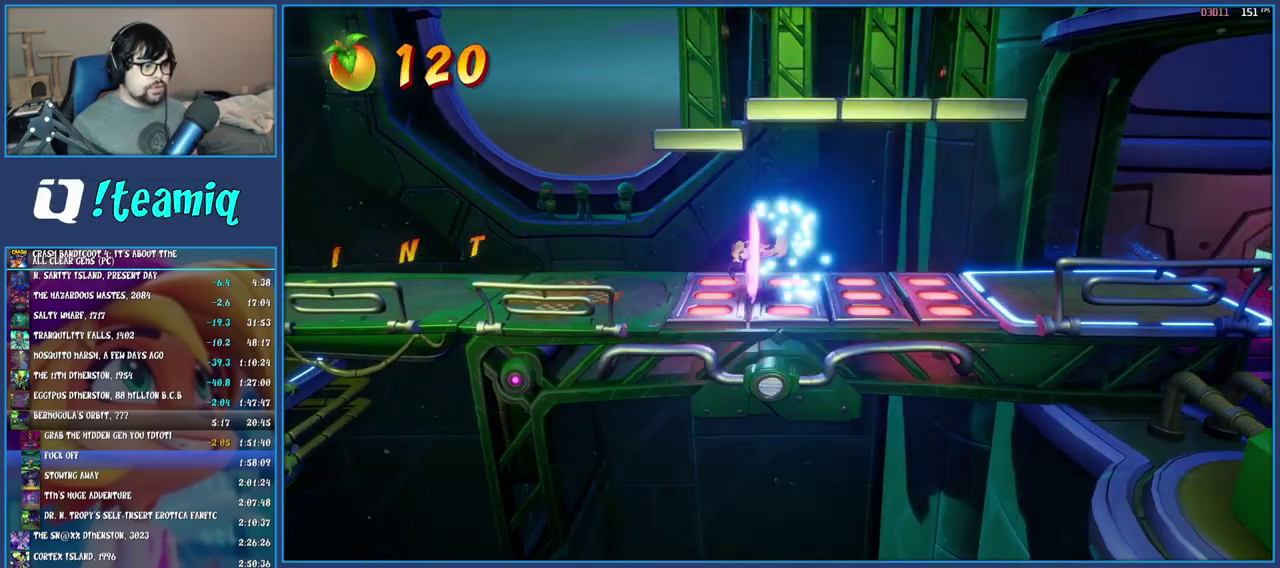
{"buttons": [], "left_stick": "right", "right_stick": "center", "events": [[117, "R1", "up"]]}
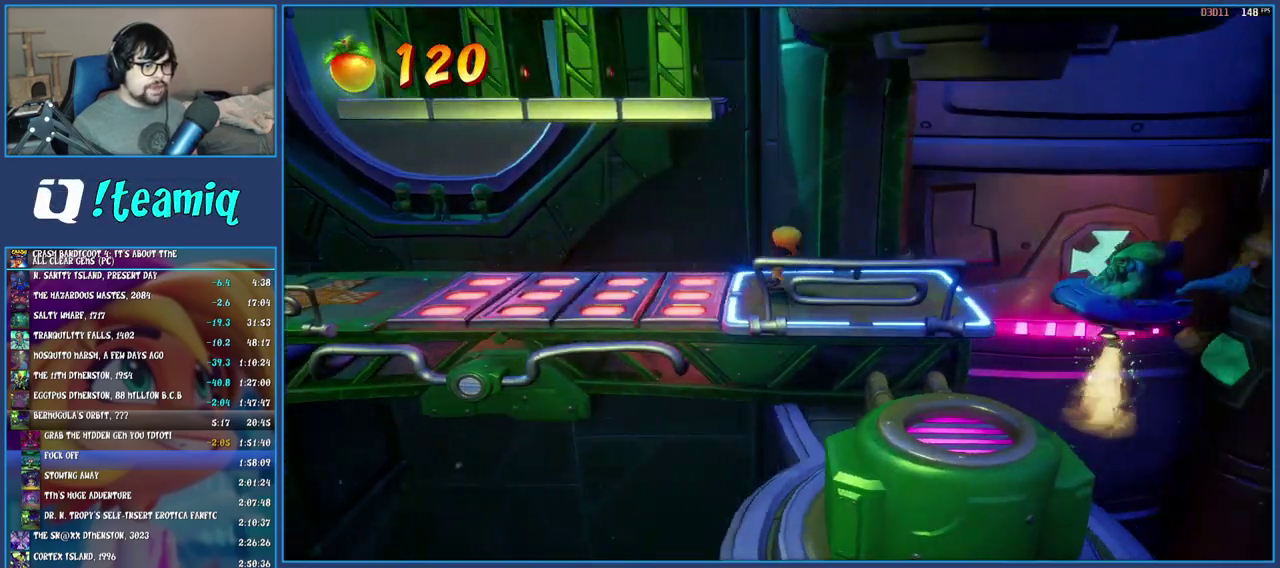
{"buttons": [], "left_stick": "center", "right_stick": "center", "events": [[417, "left_stick", "center"]]}
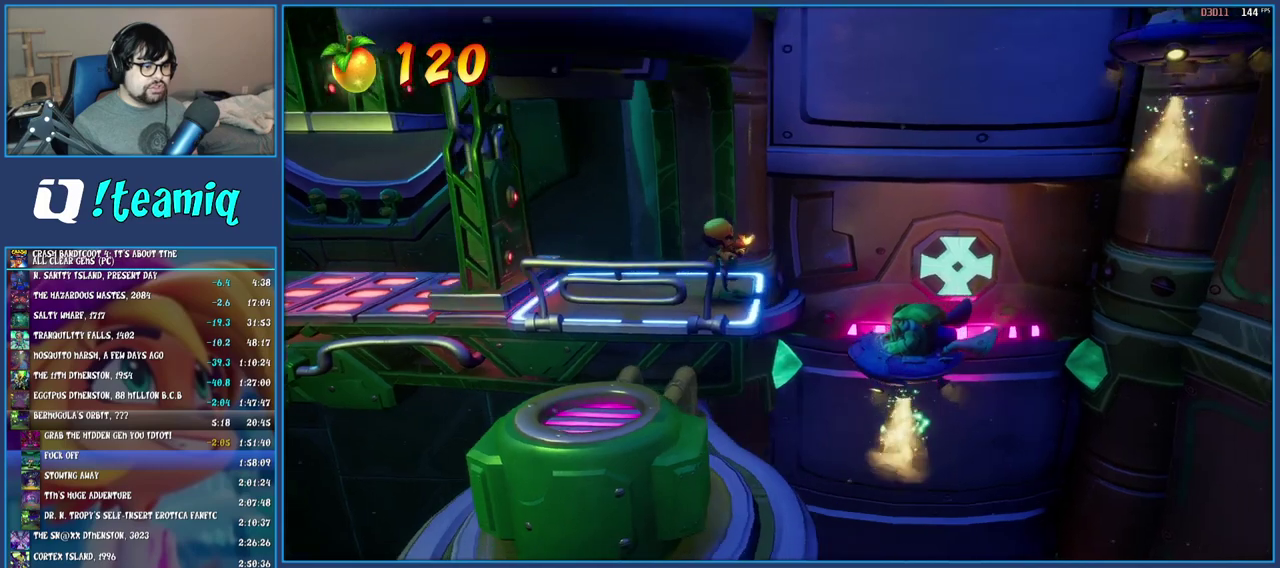
{"buttons": [], "left_stick": "center", "right_stick": "center", "events": []}
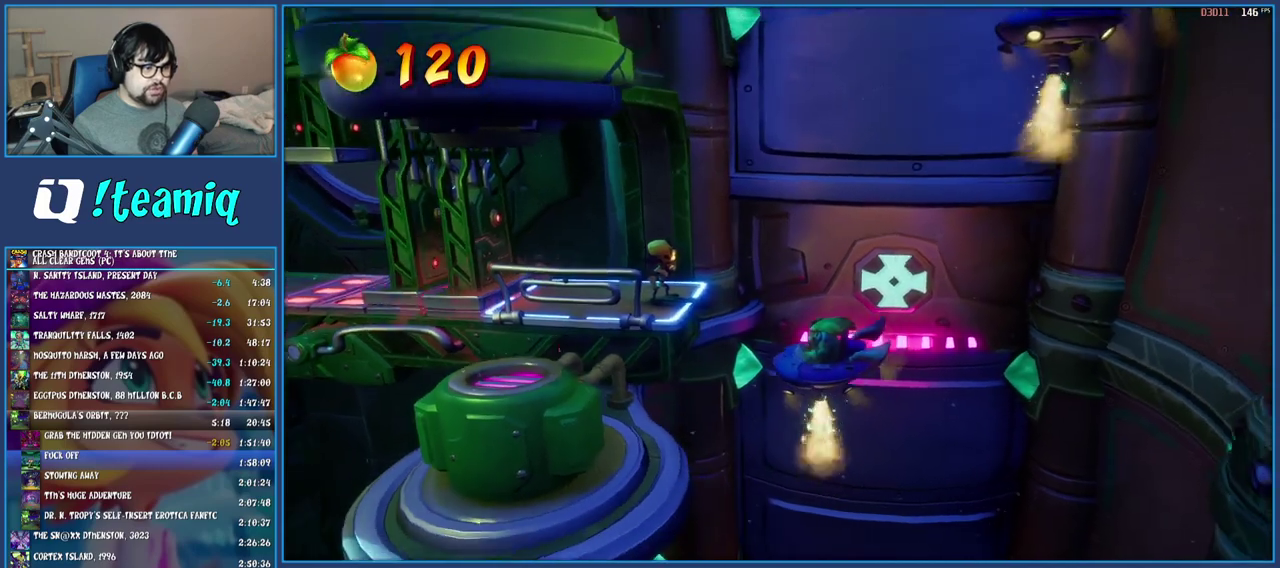
{"buttons": [], "left_stick": "center", "right_stick": "center", "events": []}
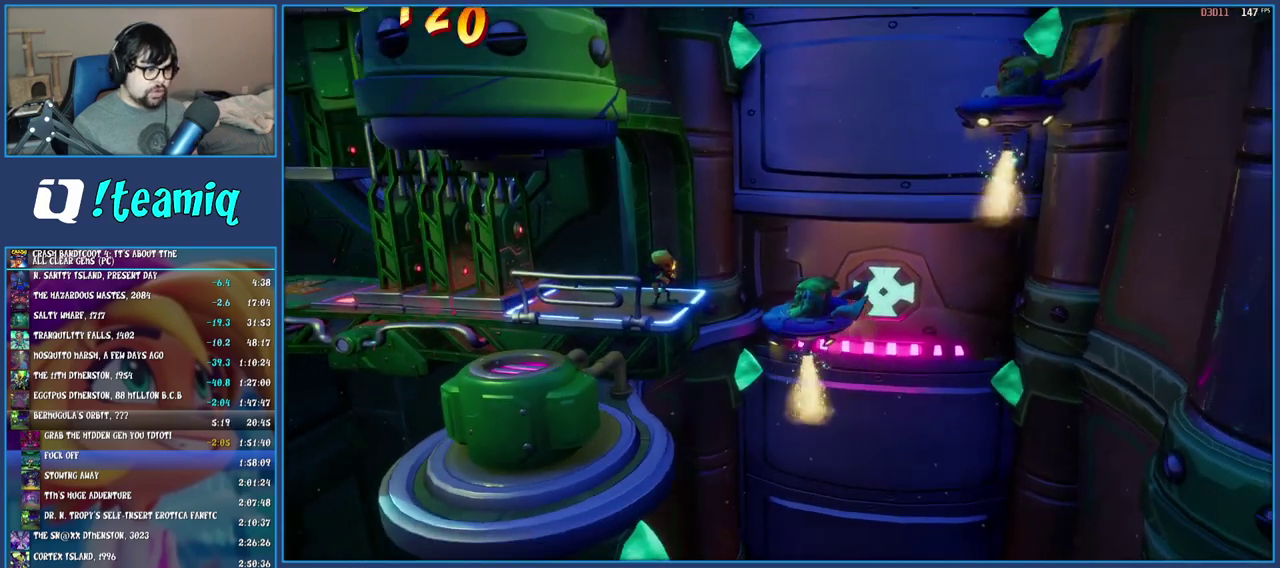
{"buttons": ["SQUARE"], "left_stick": "center", "right_stick": "center", "events": [[100, "SQUARE", "down"], [233, "SQUARE", "up"], [400, "SQUARE", "down"]]}
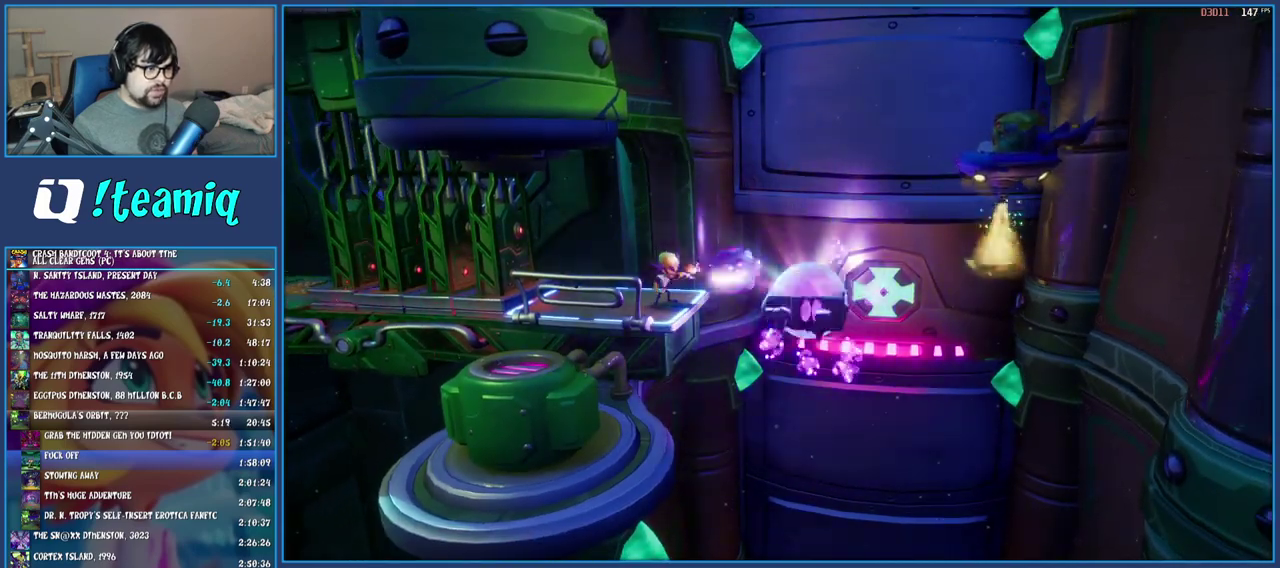
{"buttons": [], "left_stick": "center", "right_stick": "center", "events": [[50, "SQUARE", "up"]]}
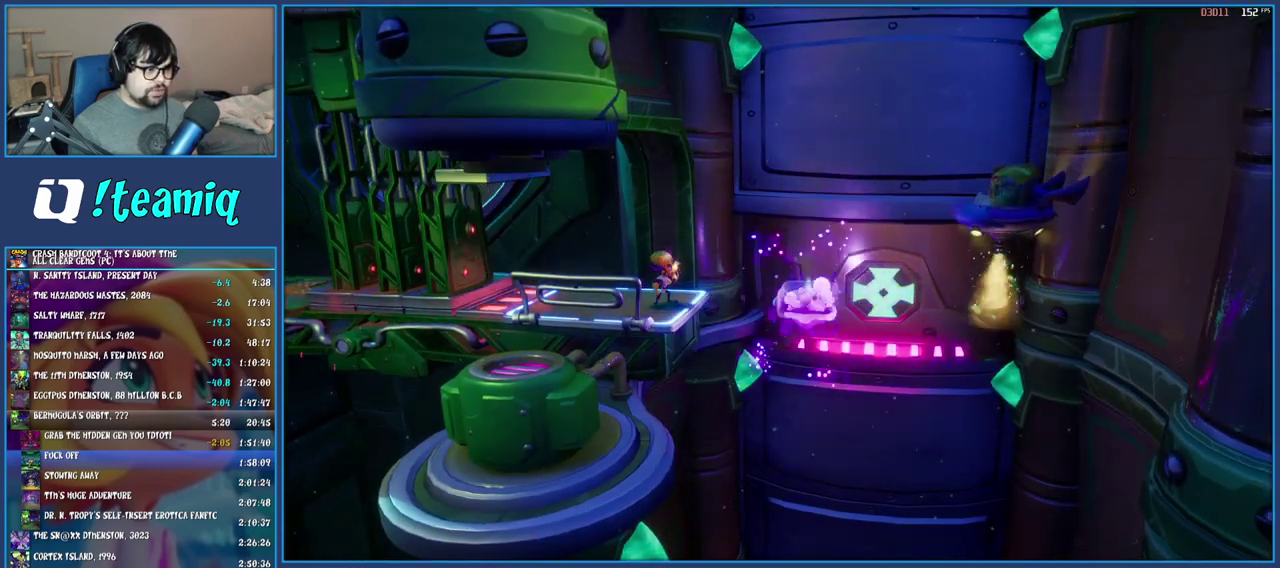
{"buttons": ["CROSS"], "left_stick": "right", "right_stick": "center", "events": [[167, "left_stick", "right"], [317, "CROSS", "down"]]}
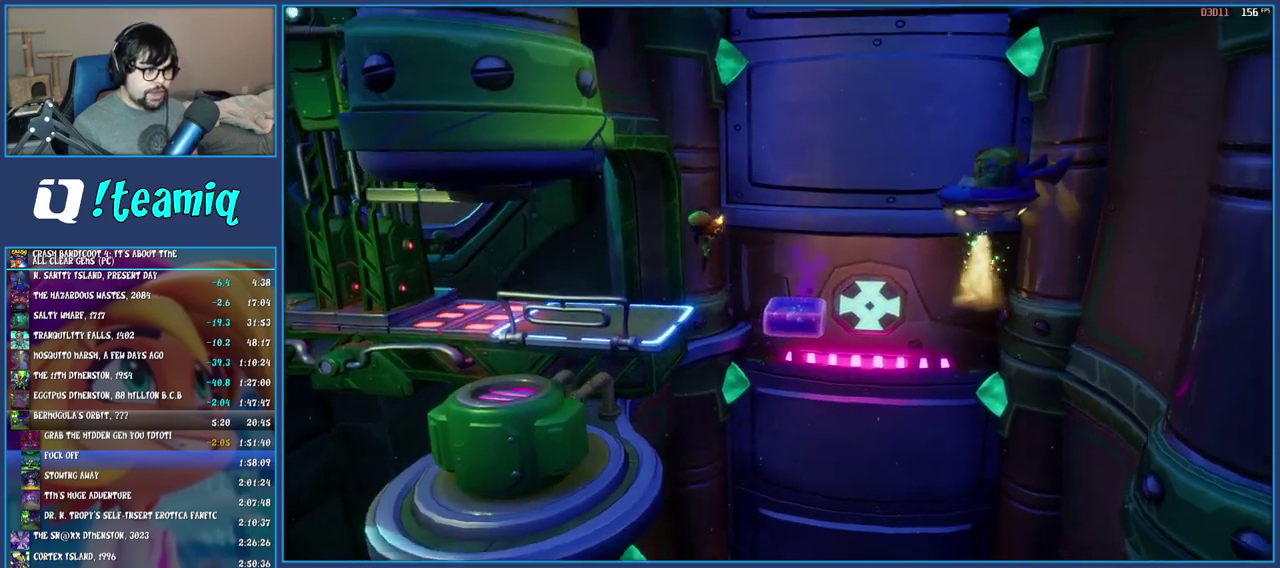
{"buttons": ["CROSS"], "left_stick": "center", "right_stick": "center", "events": [[417, "left_stick", "center"]]}
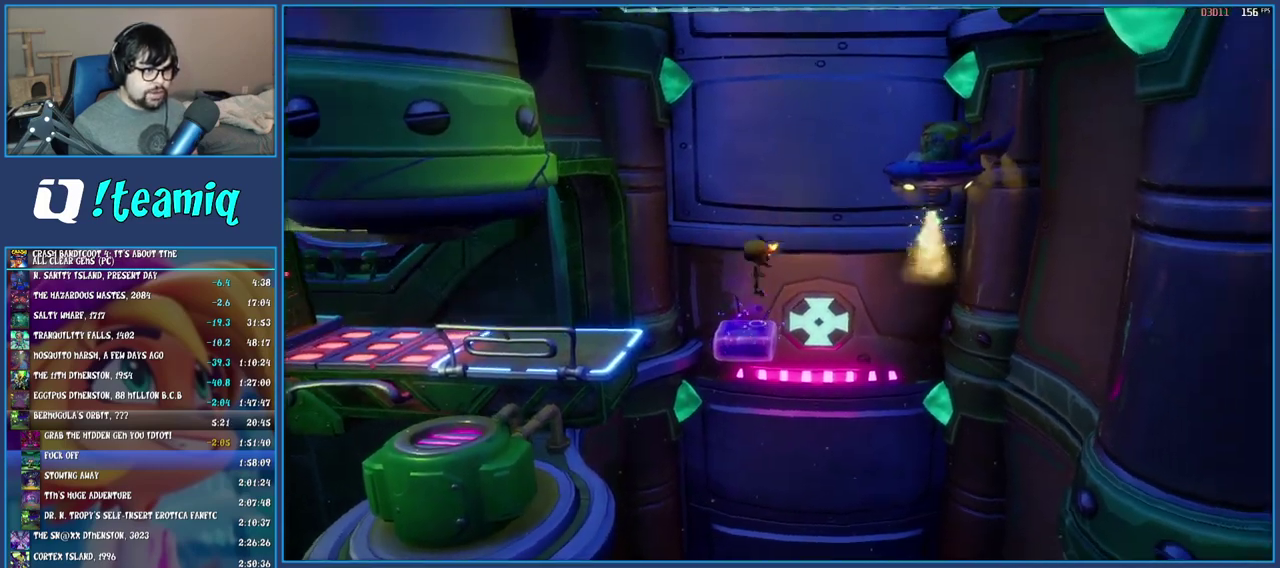
{"buttons": ["CROSS"], "left_stick": "center", "right_stick": "center", "events": [[233, "SQUARE", "down"], [400, "SQUARE", "up"]]}
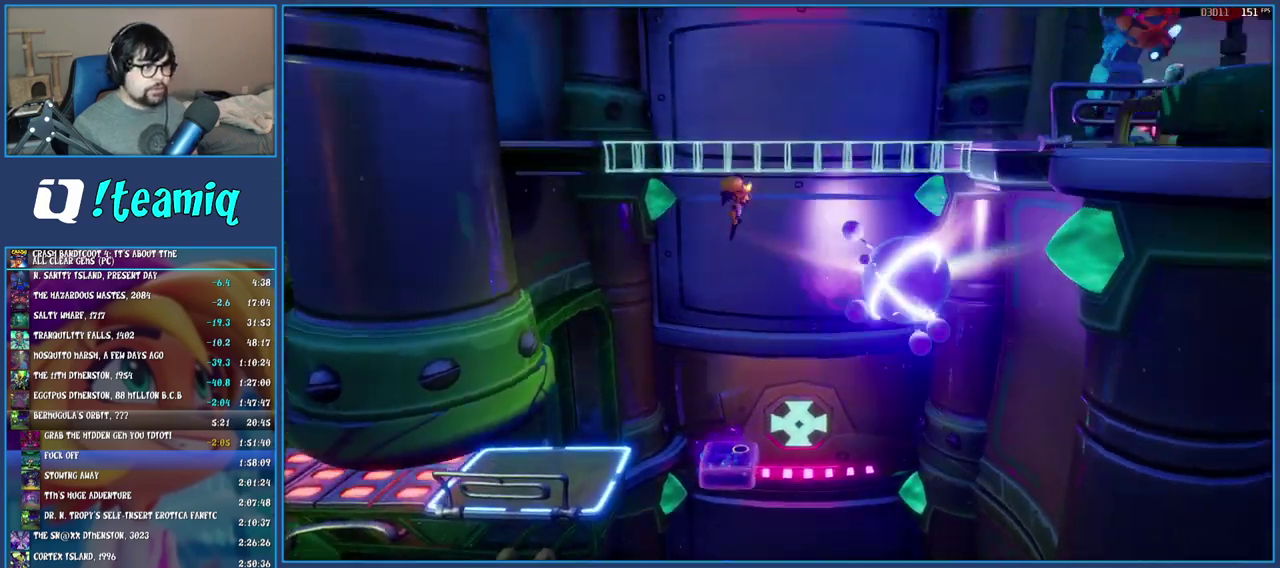
{"buttons": ["CROSS"], "left_stick": "center", "right_stick": "center", "events": []}
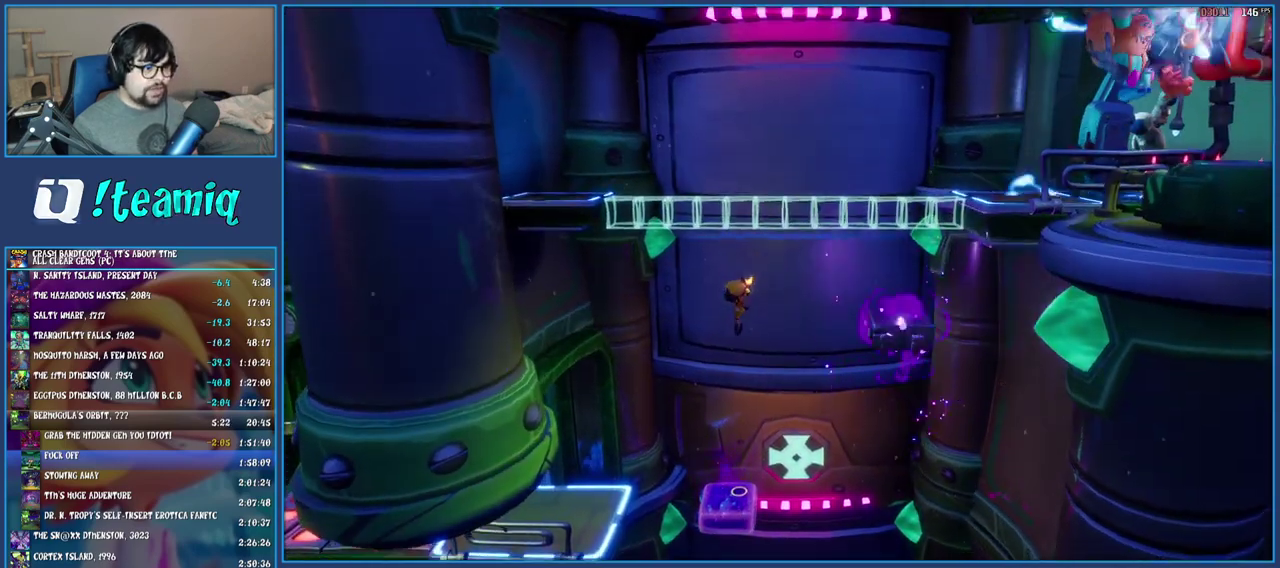
{"buttons": ["CROSS"], "left_stick": "right", "right_stick": "center", "events": [[117, "SQUARE", "down"], [267, "SQUARE", "up"], [450, "left_stick", "right"]]}
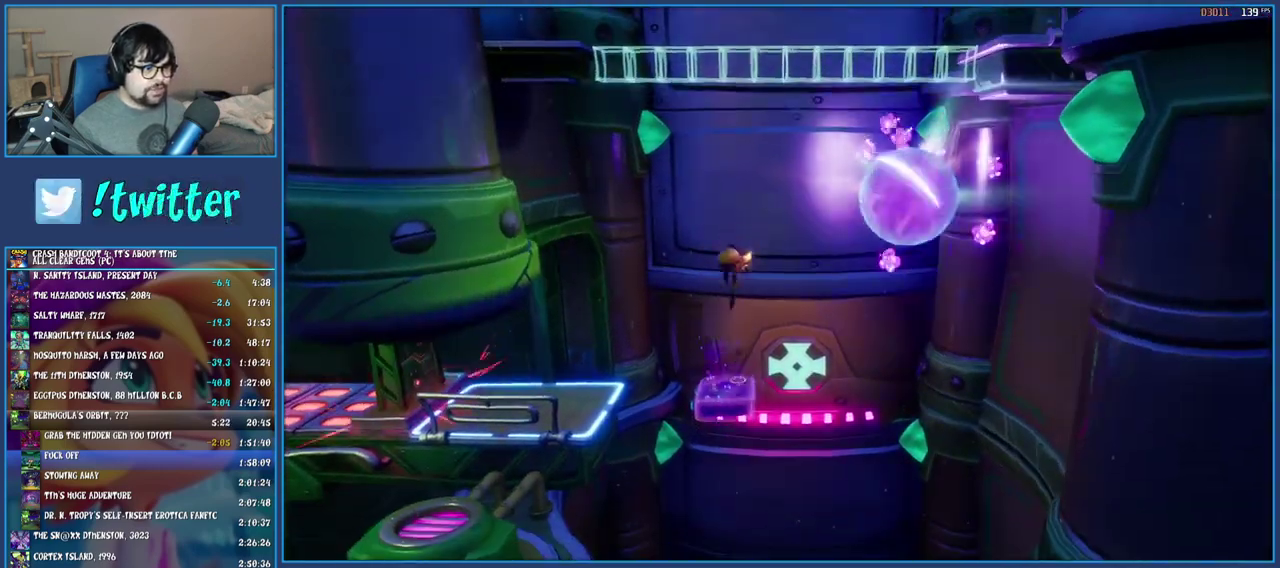
{"buttons": ["CROSS"], "left_stick": "right", "right_stick": "center", "events": []}
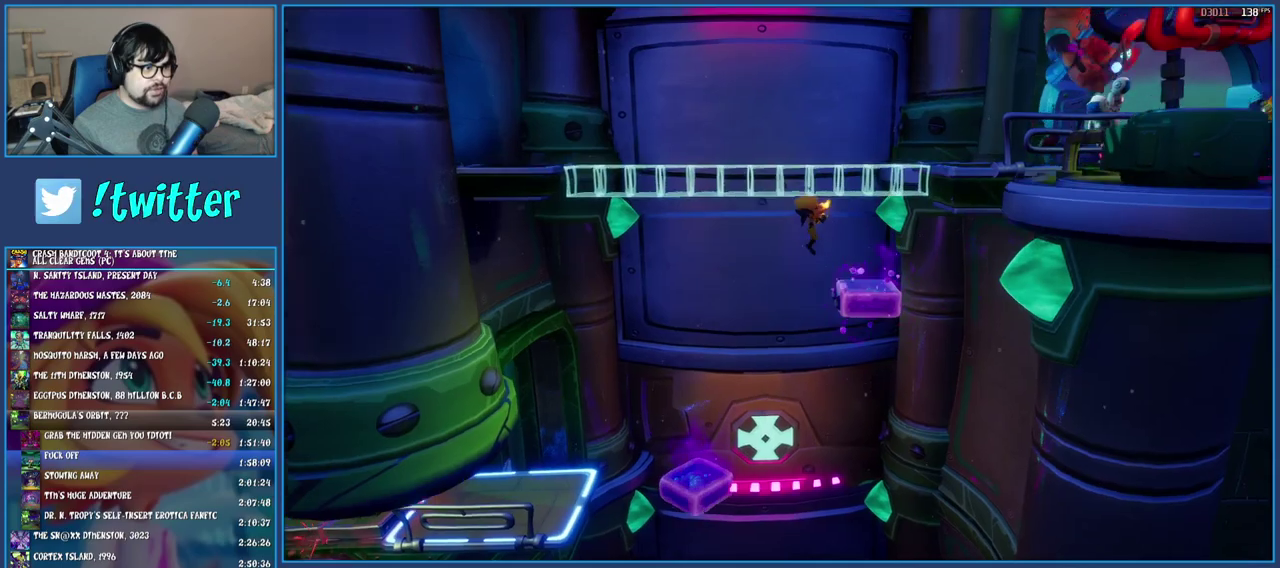
{"buttons": ["CROSS"], "left_stick": "right", "right_stick": "center", "events": [[150, "left_stick", "center"], [450, "left_stick", "right"]]}
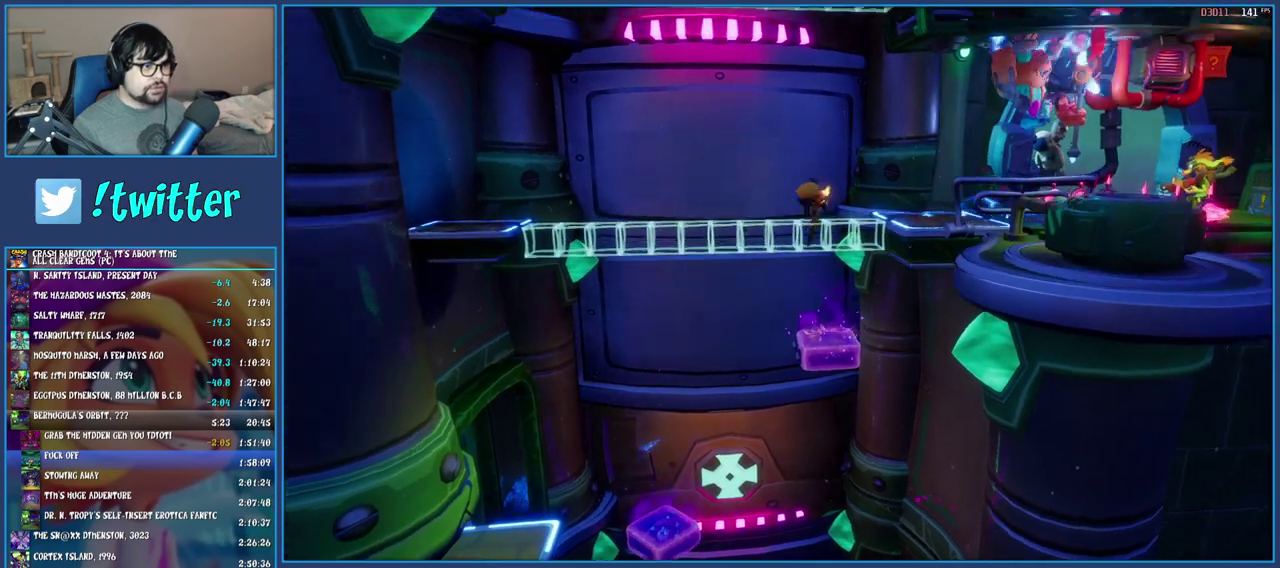
{"buttons": [], "left_stick": "center", "right_stick": "center", "events": [[217, "SQUARE", "down"], [317, "left_stick", "center"], [367, "SQUARE", "up"], [400, "CROSS", "up"]]}
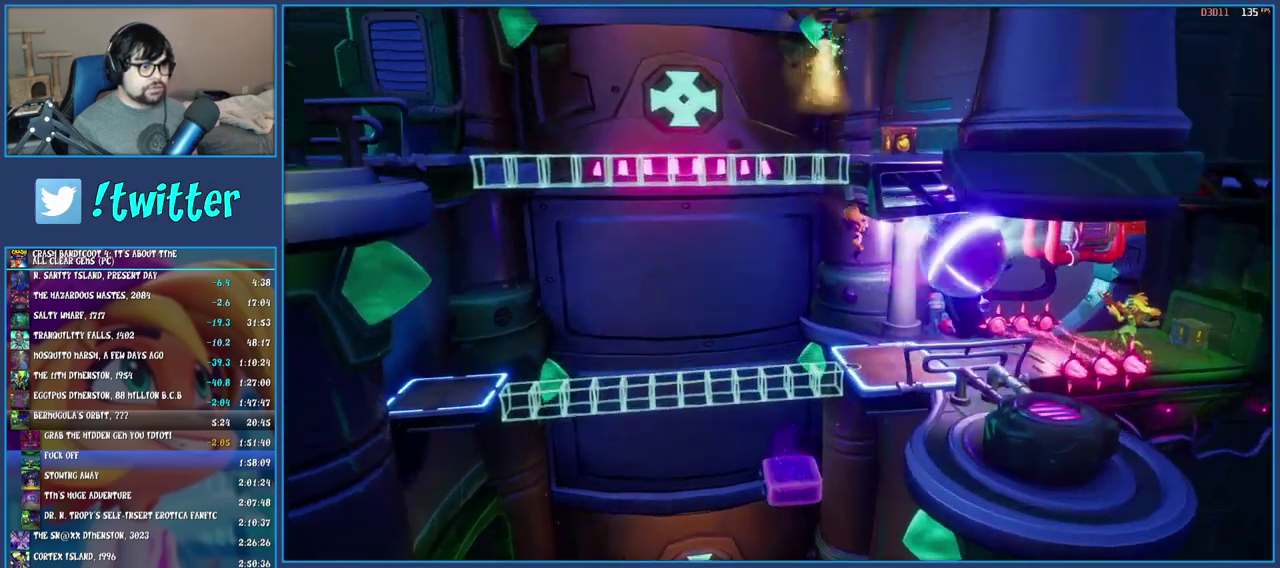
{"buttons": ["SQUARE"], "left_stick": "center", "right_stick": "center", "events": [[217, "left_stick", "right"], [467, "SQUARE", "down"], [467, "left_stick", "center"]]}
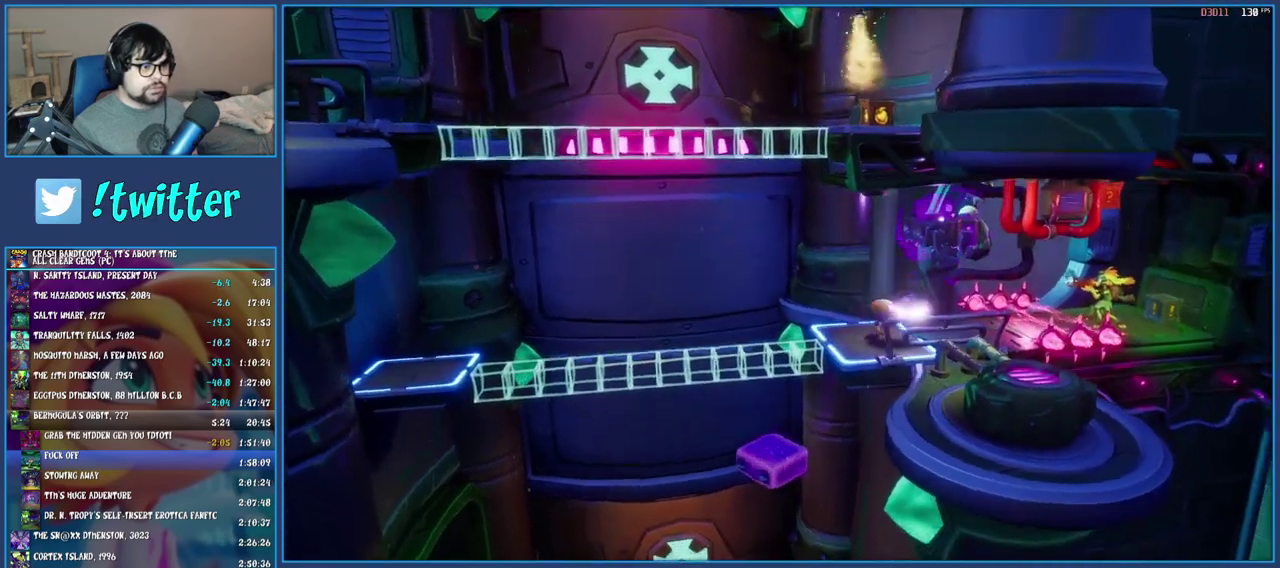
{"buttons": [], "left_stick": "center", "right_stick": "center", "events": [[117, "SQUARE", "up"], [300, "SQUARE", "down"], [467, "SQUARE", "up"]]}
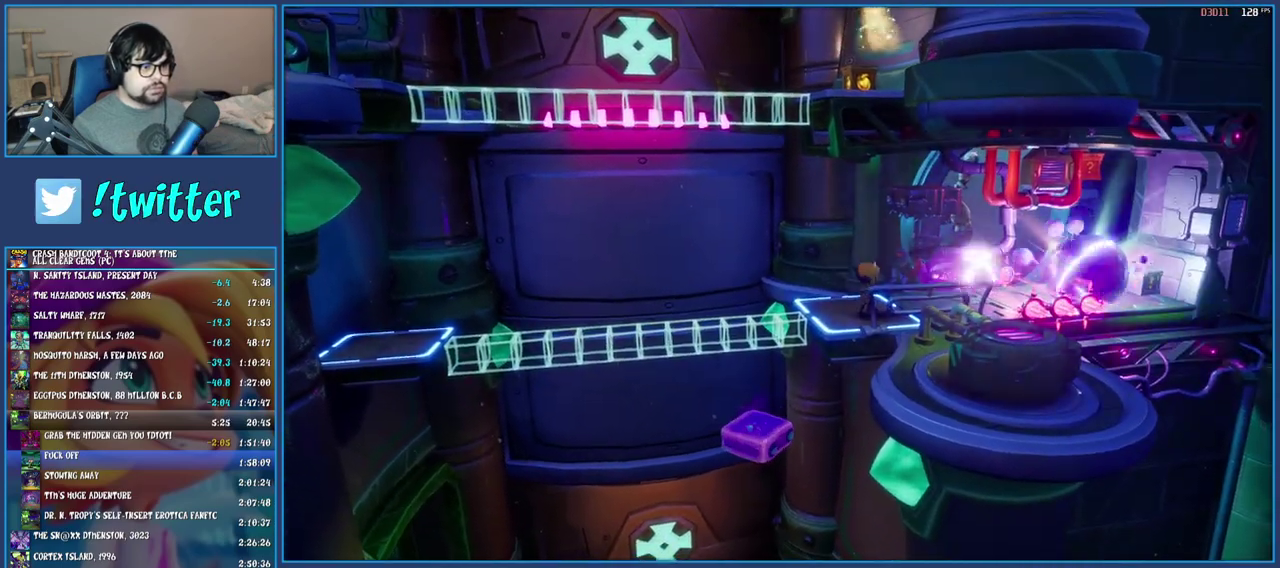
{"buttons": ["CROSS", "R1"], "left_stick": "right", "right_stick": "center", "events": [[83, "left_stick", "right"], [283, "CROSS", "down"], [483, "R1", "down"]]}
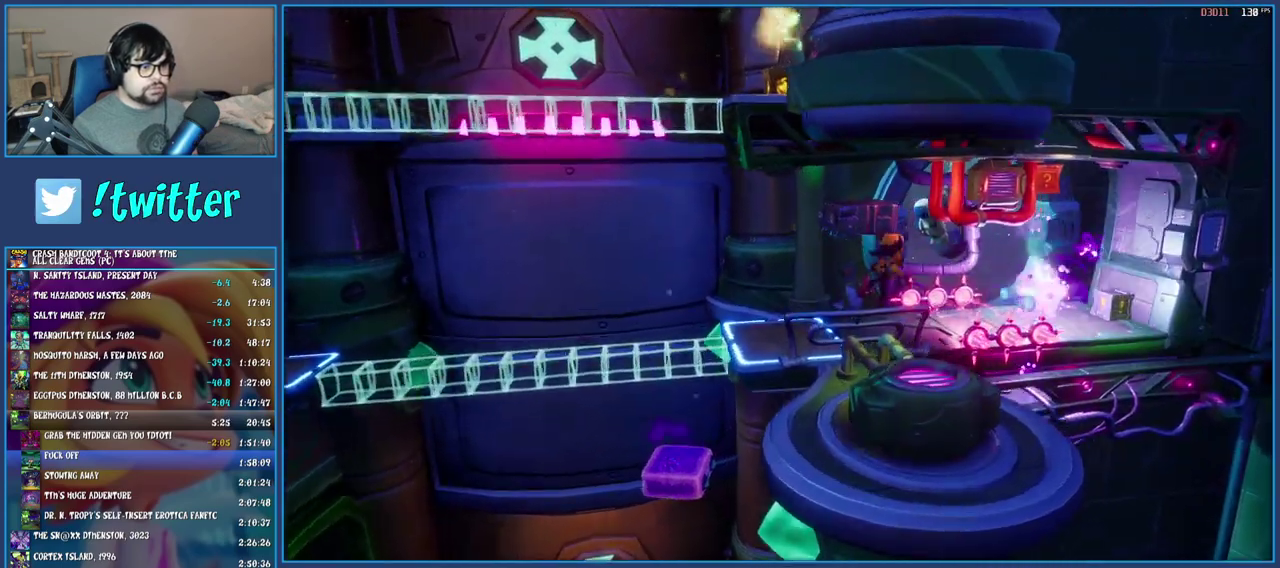
{"buttons": ["CROSS"], "left_stick": "right", "right_stick": "center", "events": [[200, "R1", "up"]]}
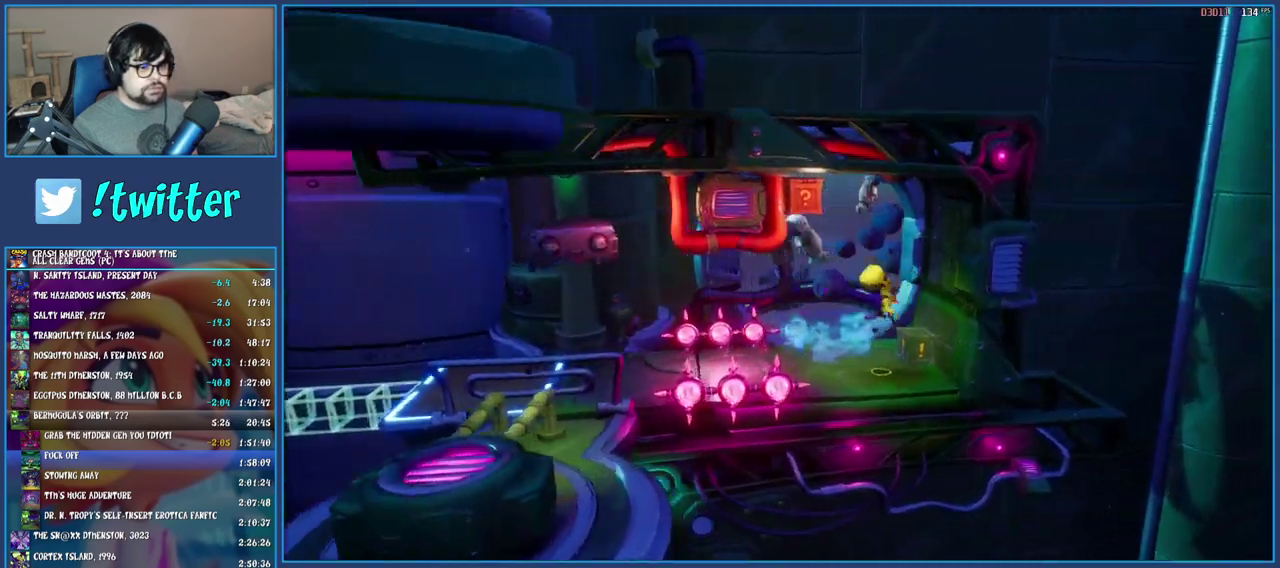
{"buttons": ["CROSS"], "left_stick": "left", "right_stick": "center", "events": [[317, "left_stick", "center"], [400, "left_stick", "left"]]}
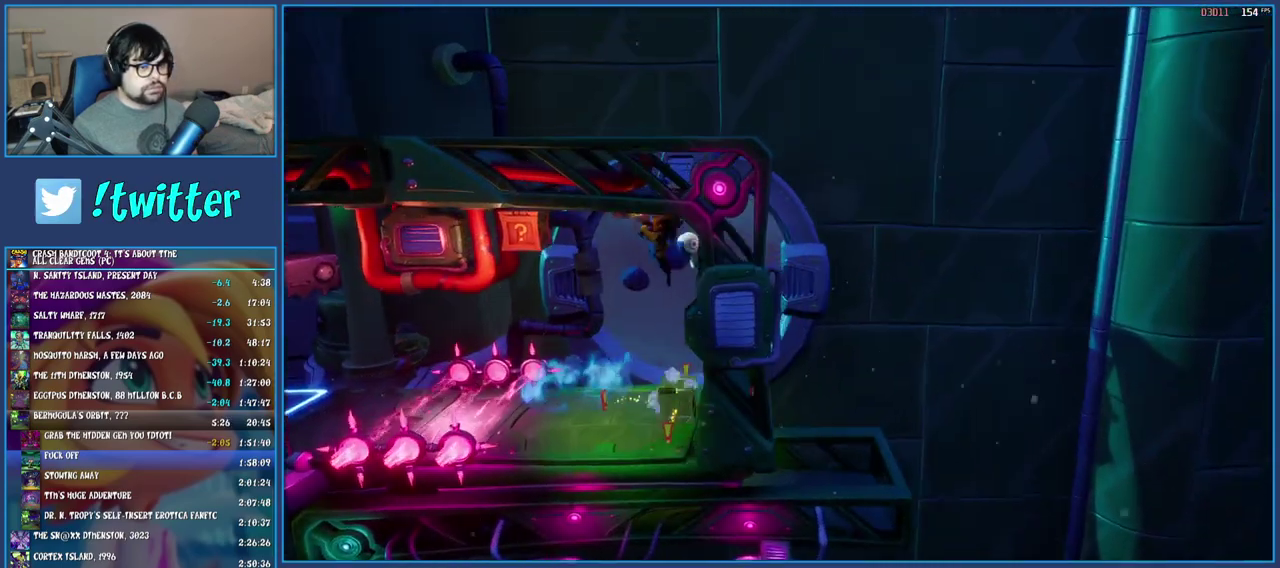
{"buttons": [], "left_stick": "left", "right_stick": "center"}
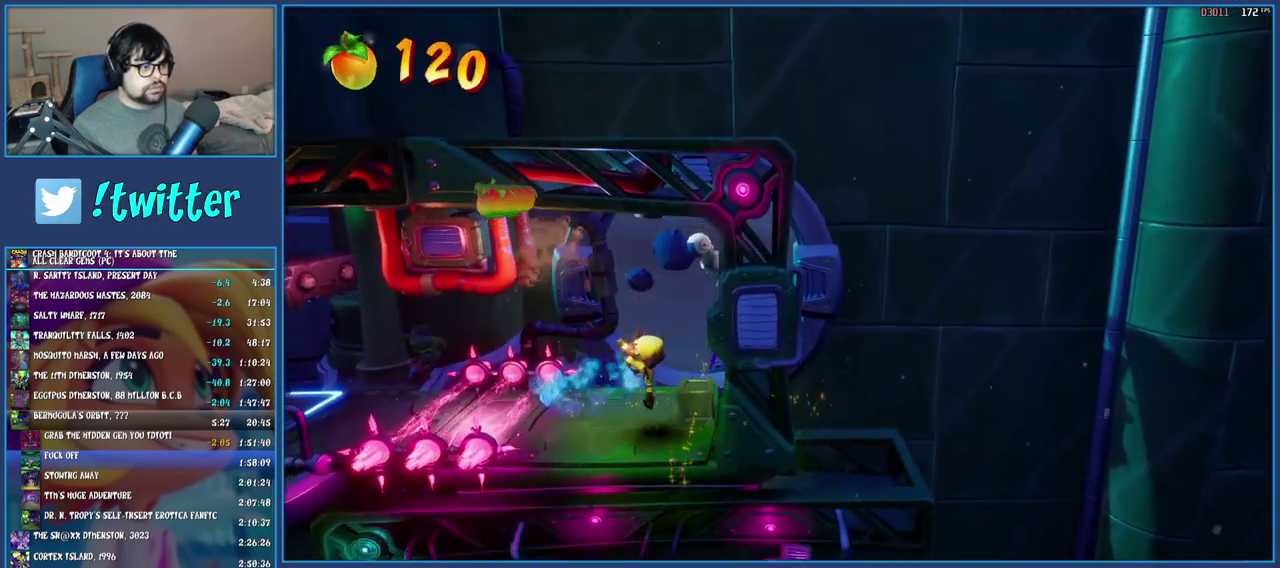
{"buttons": ["CROSS", "R1"], "left_stick": "left", "right_stick": "center", "events": [[83, "left_stick", "center"], [233, "CROSS", "down"], [233, "left_stick", "left"], [400, "R1", "down"]]}
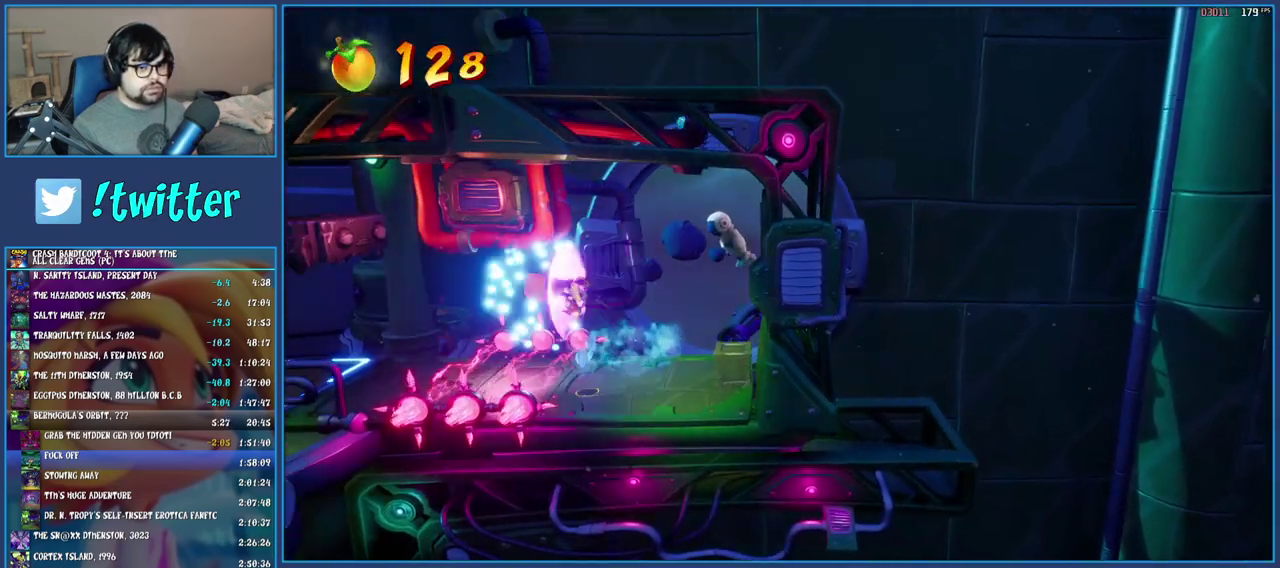
{"buttons": [], "left_stick": "left", "right_stick": "center", "events": [[117, "R1", "up"], [217, "CROSS", "up"]]}
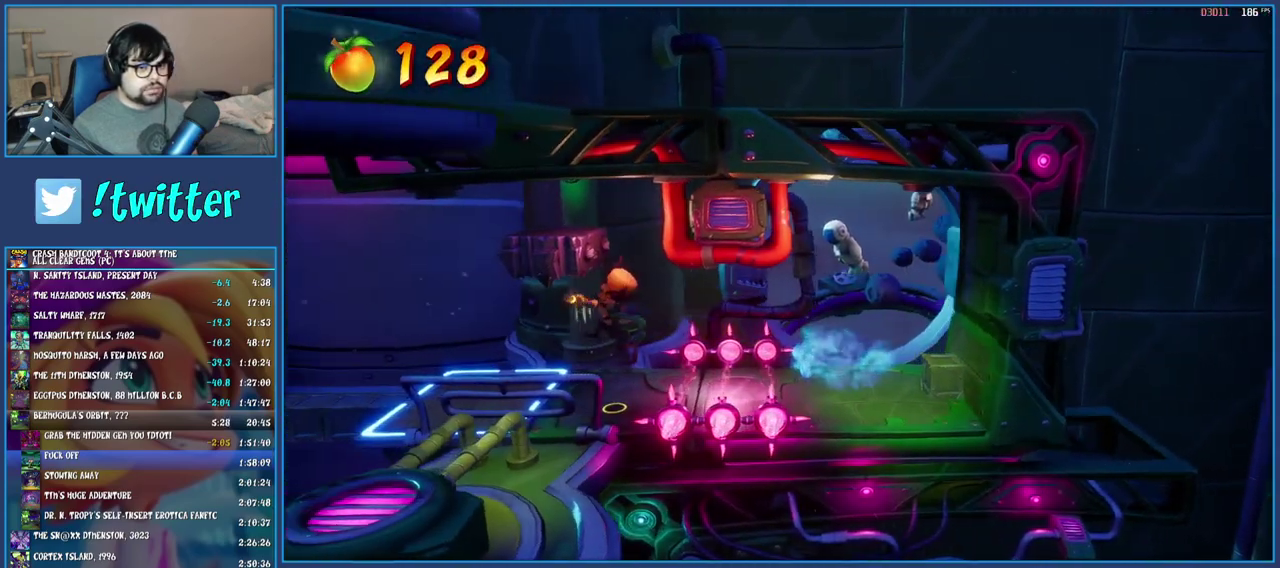
{"buttons": ["R1"], "left_stick": "left", "right_stick": "center", "events": [[500, "R1", "down"]]}
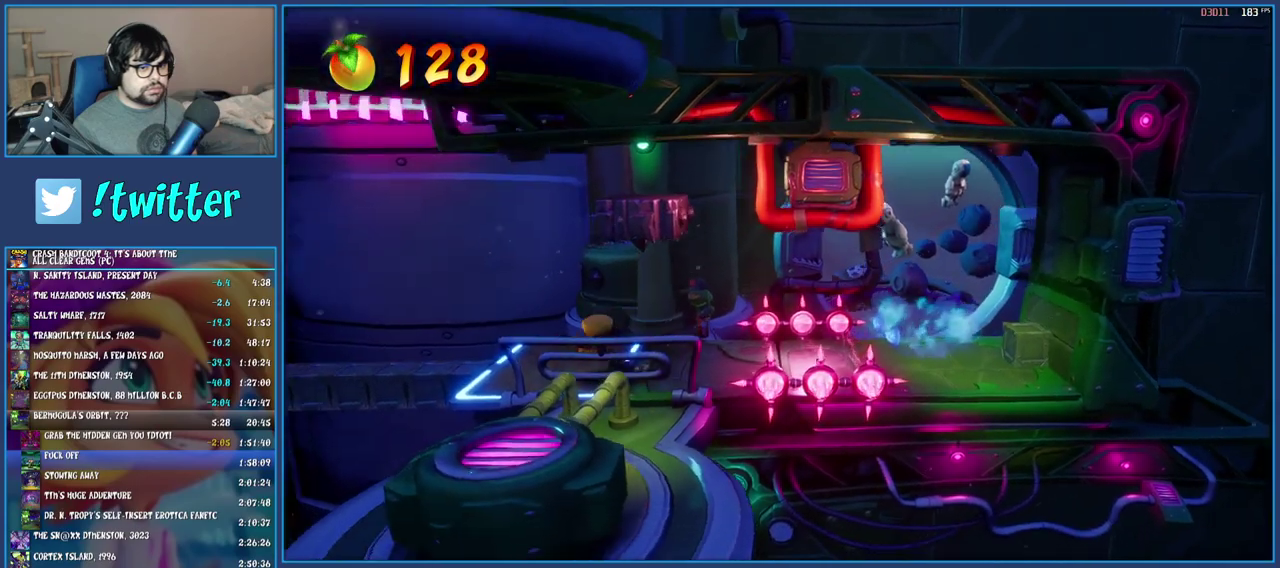
{"buttons": [], "left_stick": "left", "right_stick": "center", "events": [[183, "R1", "up"]]}
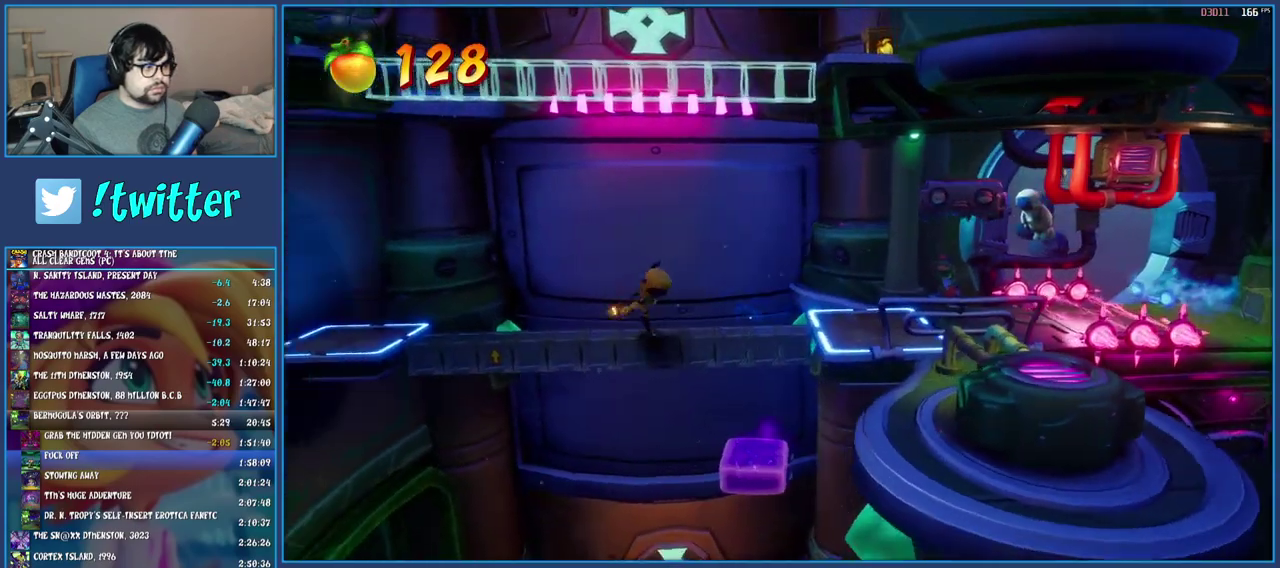
{"buttons": [], "left_stick": "left", "right_stick": "center", "events": [[67, "R1", "down"], [283, "R1", "up"]]}
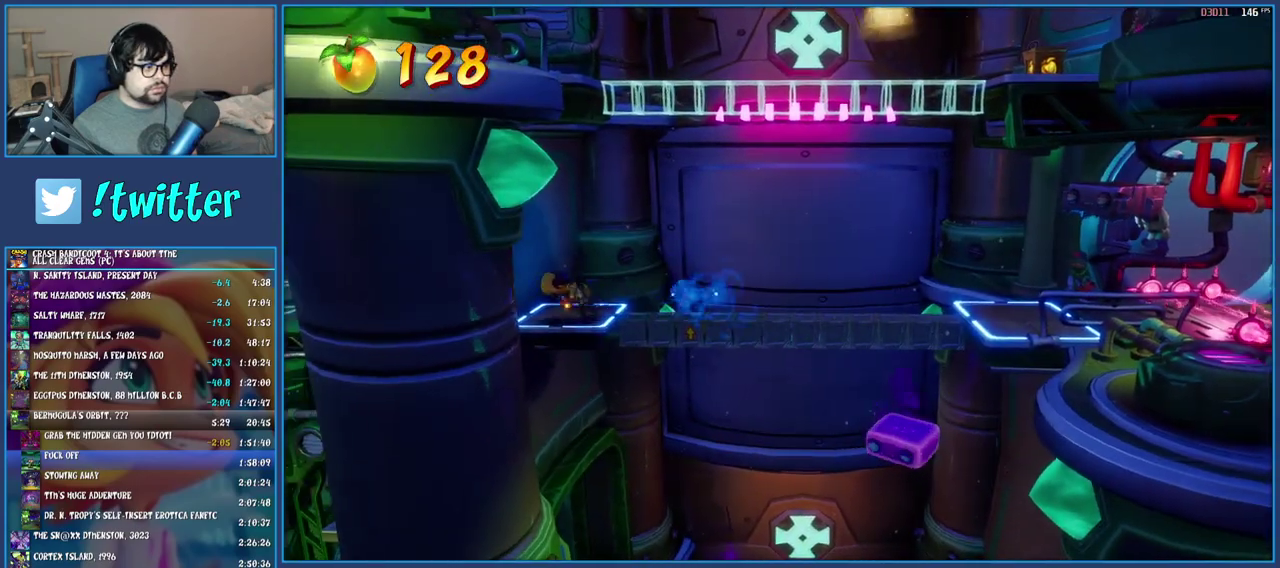
{"buttons": [], "left_stick": "center", "right_stick": "center", "events": [[100, "R1", "down"], [267, "R1", "up"], [283, "left_stick", "center"], [350, "left_stick", "right"], [467, "left_stick", "center"]]}
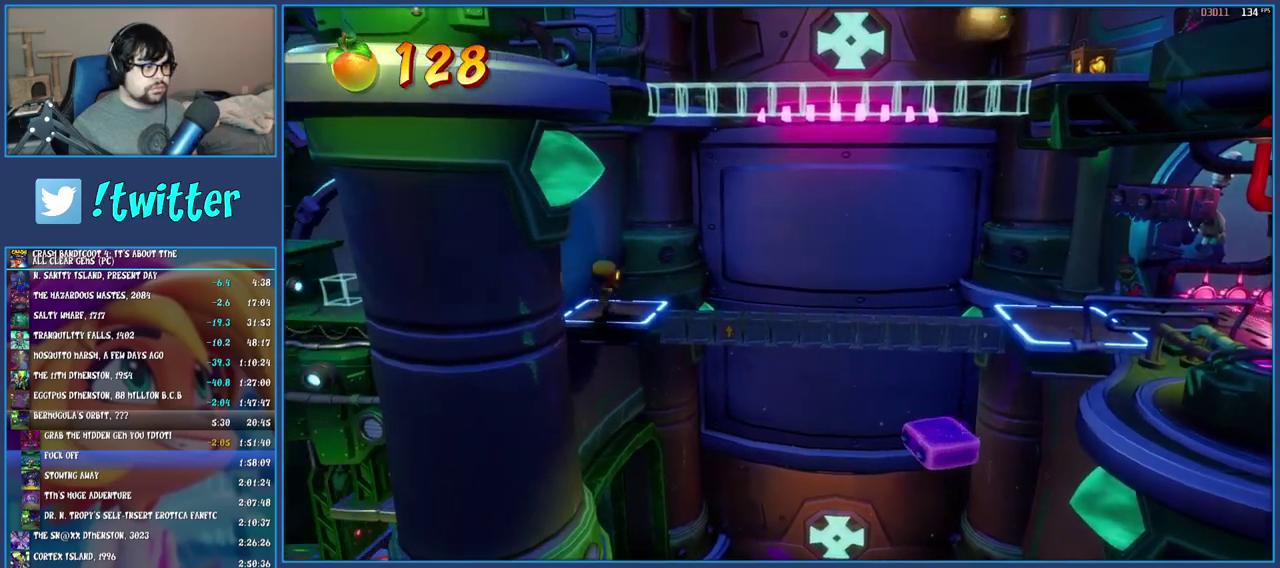
{"buttons": ["CROSS"], "left_stick": "right", "right_stick": "center", "events": [[33, "left_stick", "left"], [200, "R1", "down"], [283, "left_stick", "center"], [333, "R1", "up"], [350, "left_stick", "right"], [400, "CROSS", "down"]]}
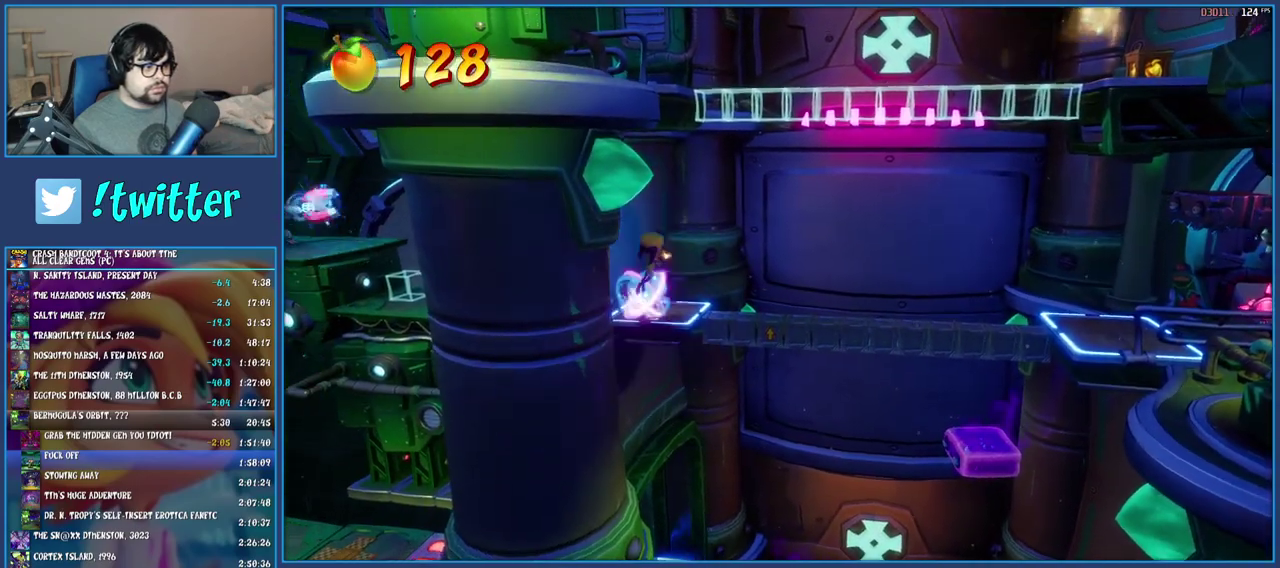
{"buttons": ["CROSS"], "left_stick": "center", "right_stick": "center", "events": [[450, "left_stick", "center"]]}